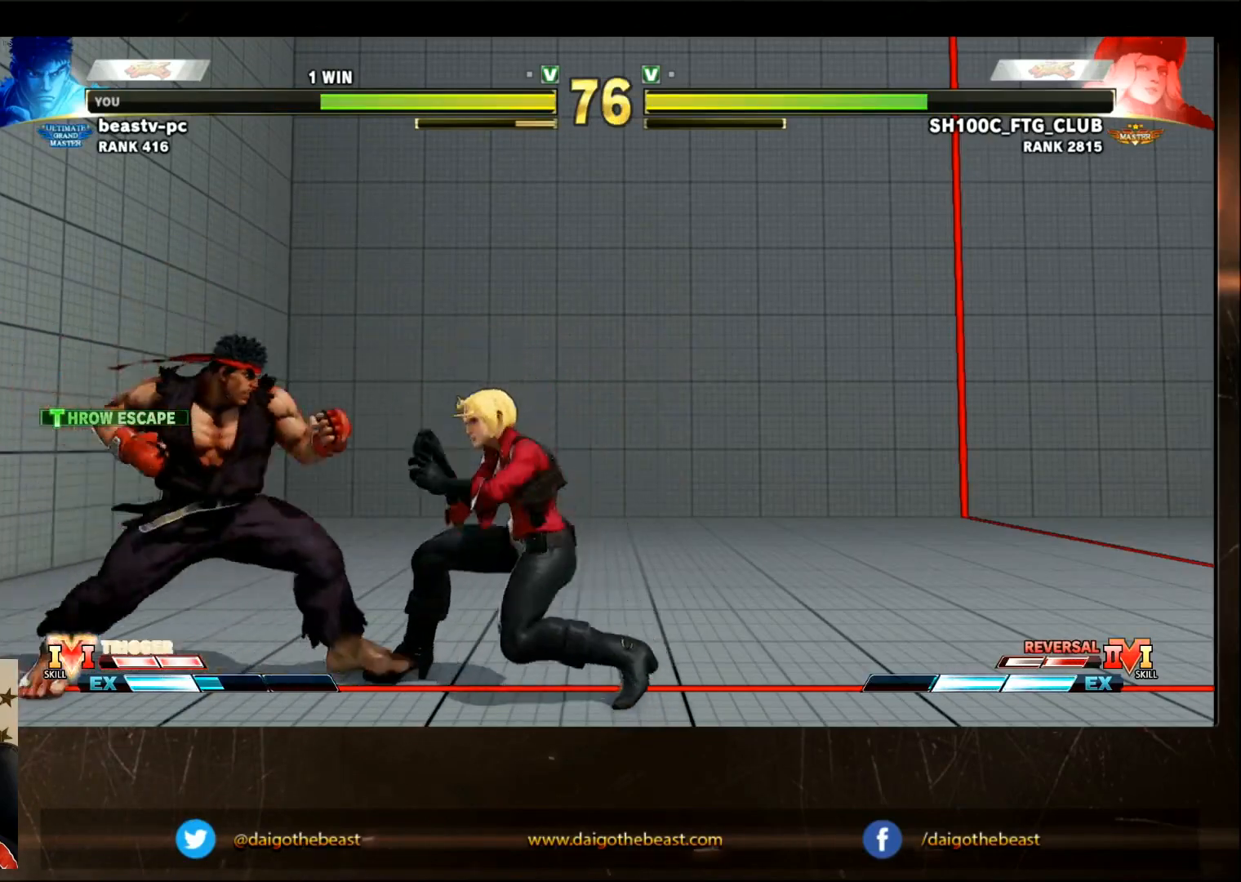
Gameplay with a controller (arcade stick); each line is a JSON object with the inputs held at the frame after it. "events" lists button and stick changes between this image and that frame as [ms after this image, input, new state], when the widget could be followed in between. Not read: L3 R3.
{"buttons": [], "left_stick": "center", "events": []}
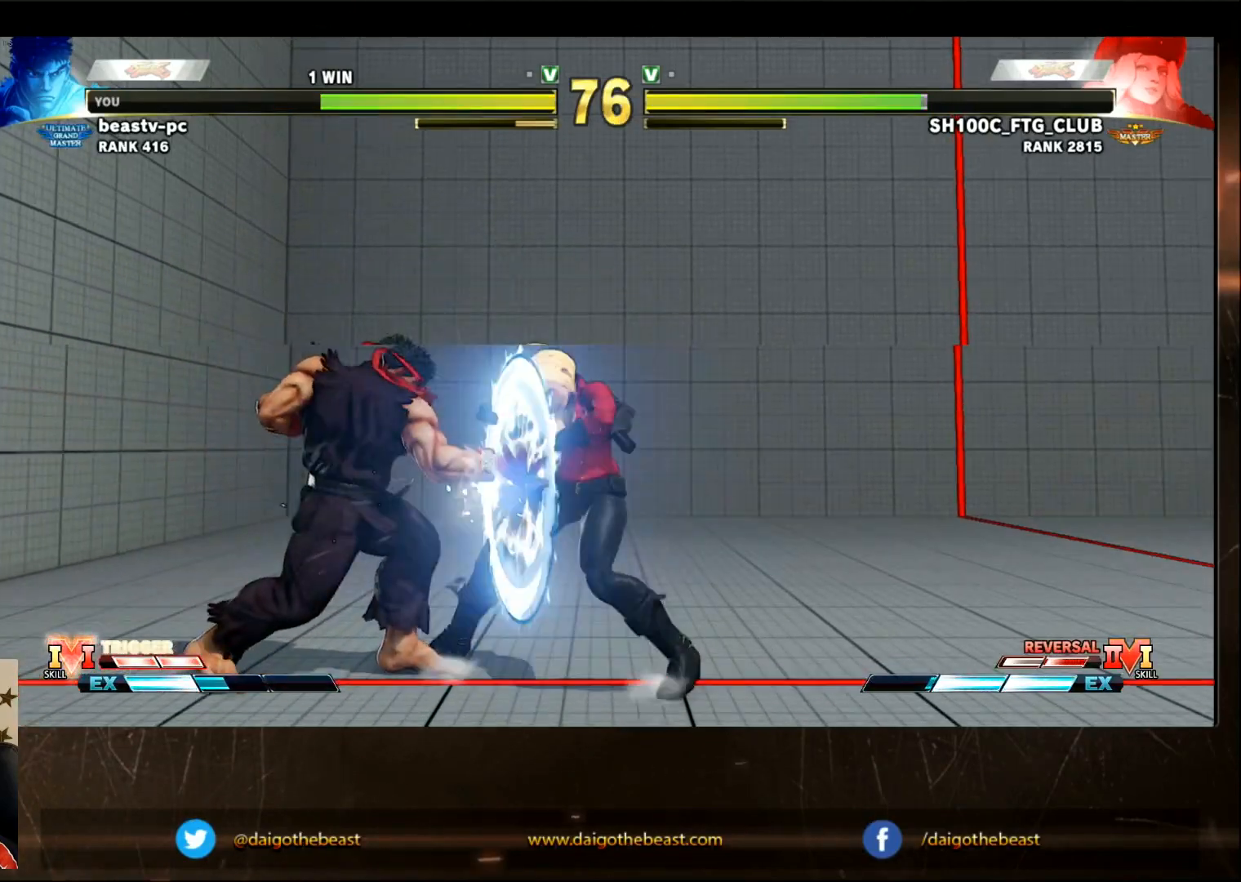
{"buttons": [], "left_stick": "center", "events": []}
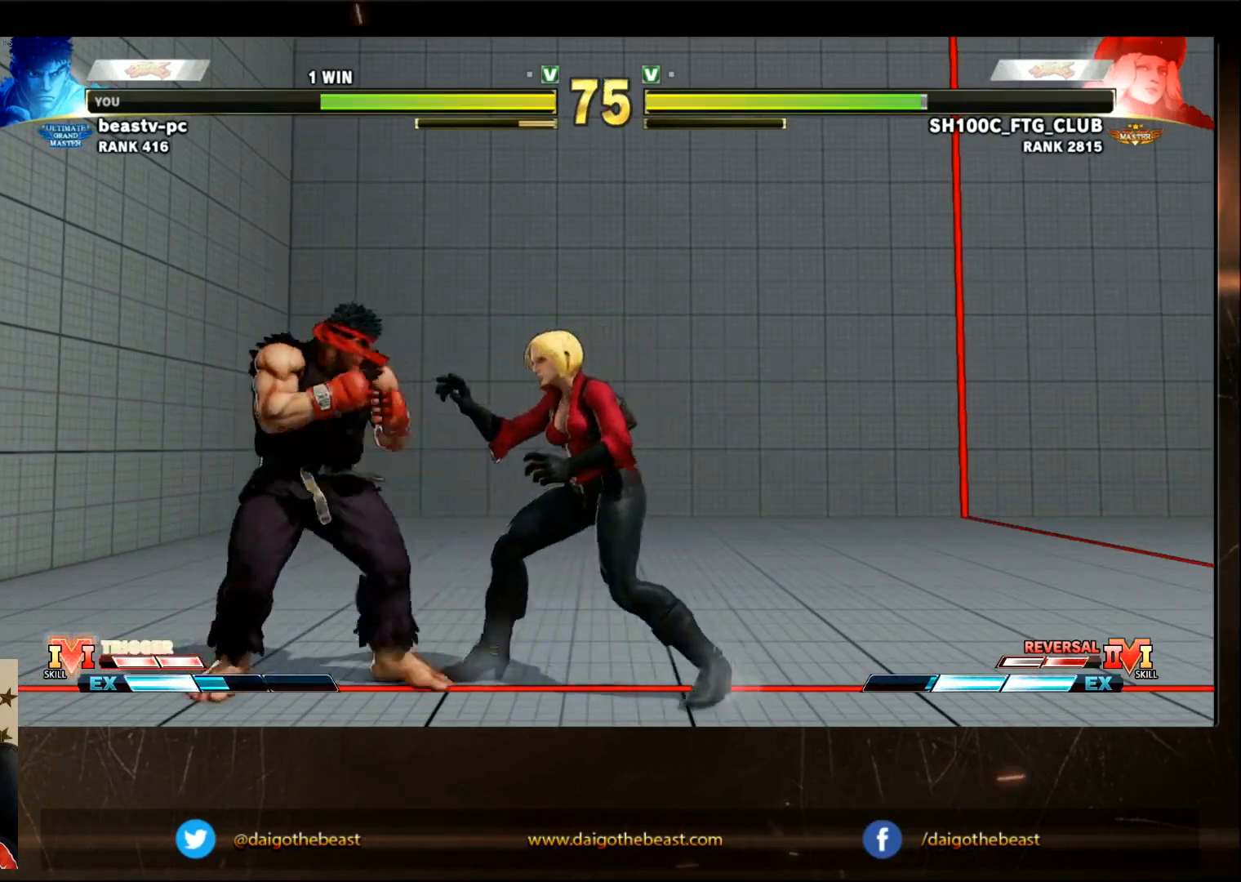
{"buttons": [], "left_stick": "center", "events": [[50, "SQUARE", "down"], [167, "SQUARE", "up"]]}
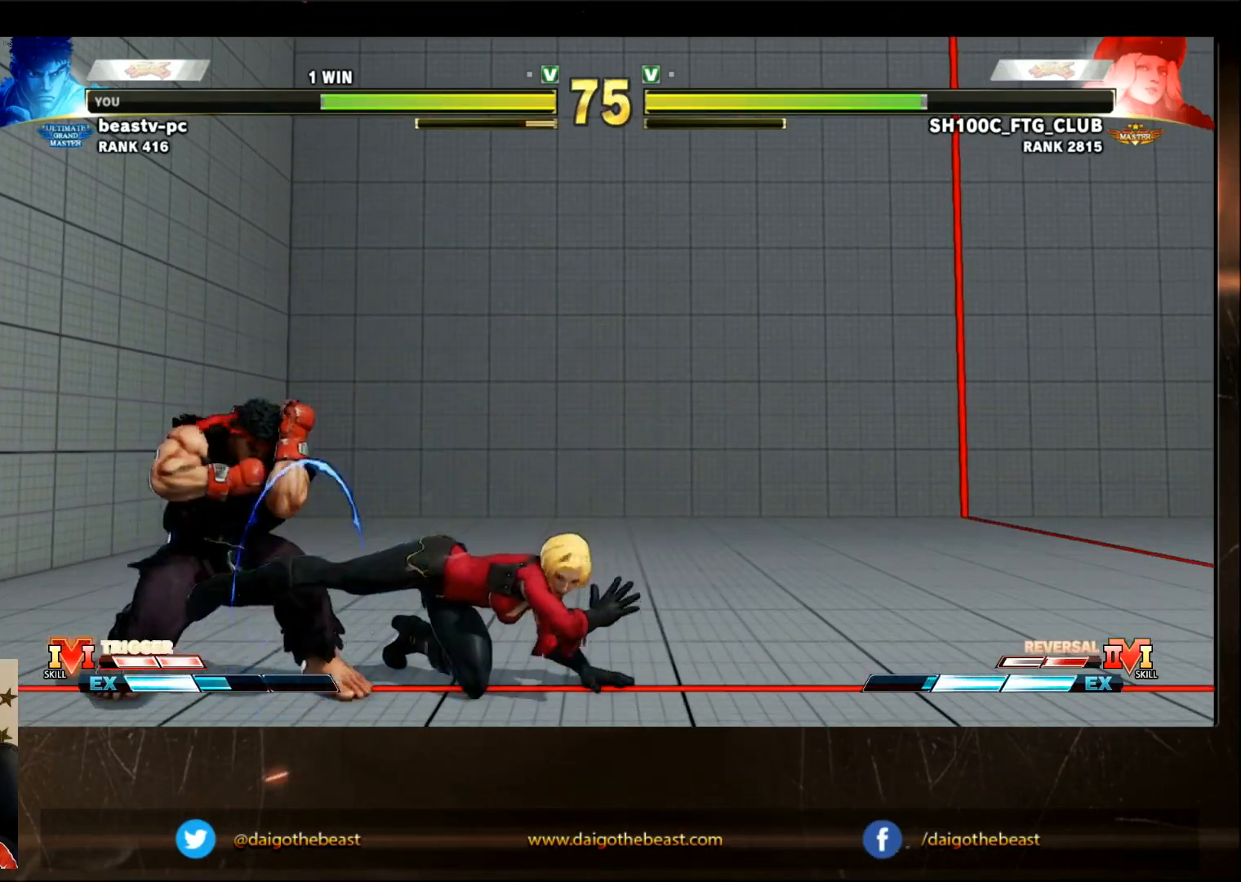
{"buttons": ["CIRCLE"], "left_stick": "center", "events": [[417, "CIRCLE", "down"]]}
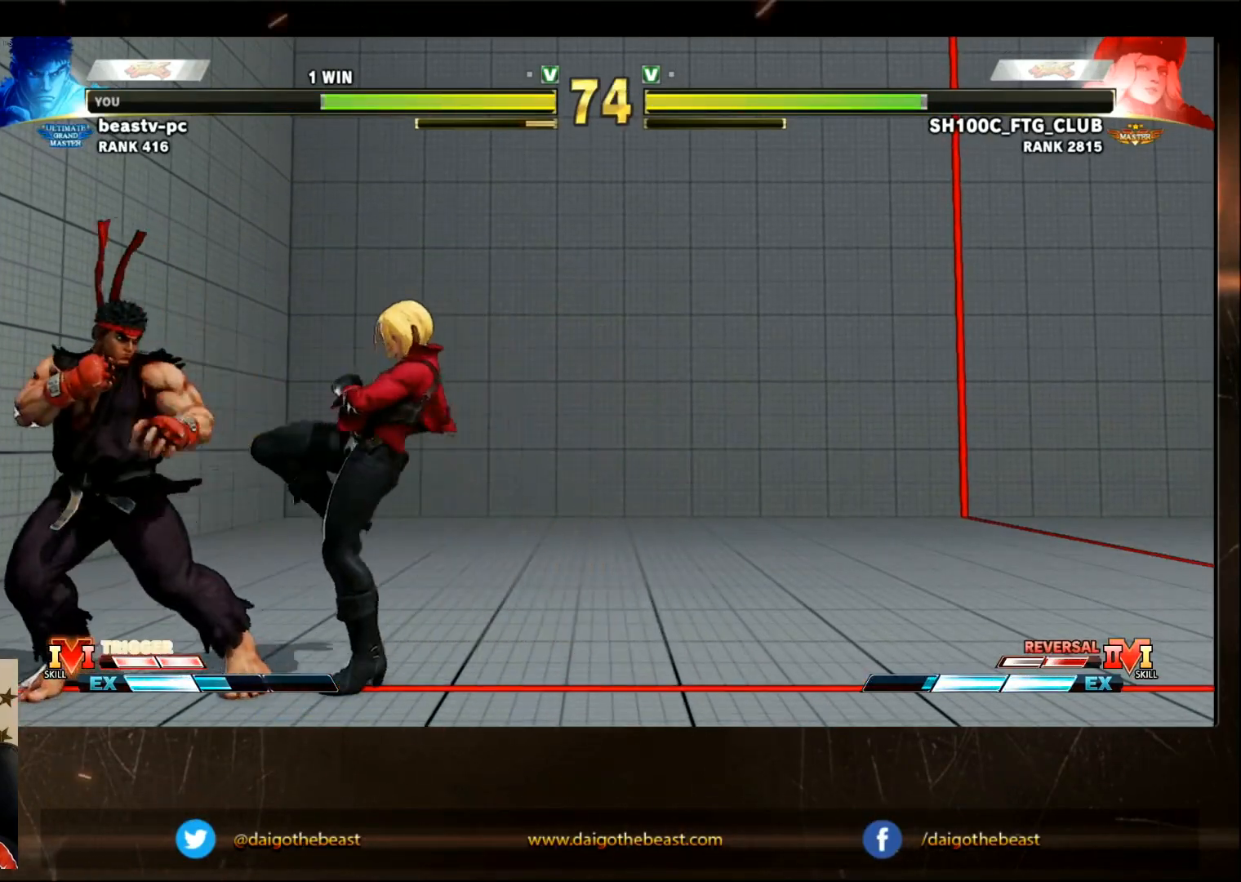
{"buttons": [], "left_stick": "center", "events": [[17, "CIRCLE", "up"]]}
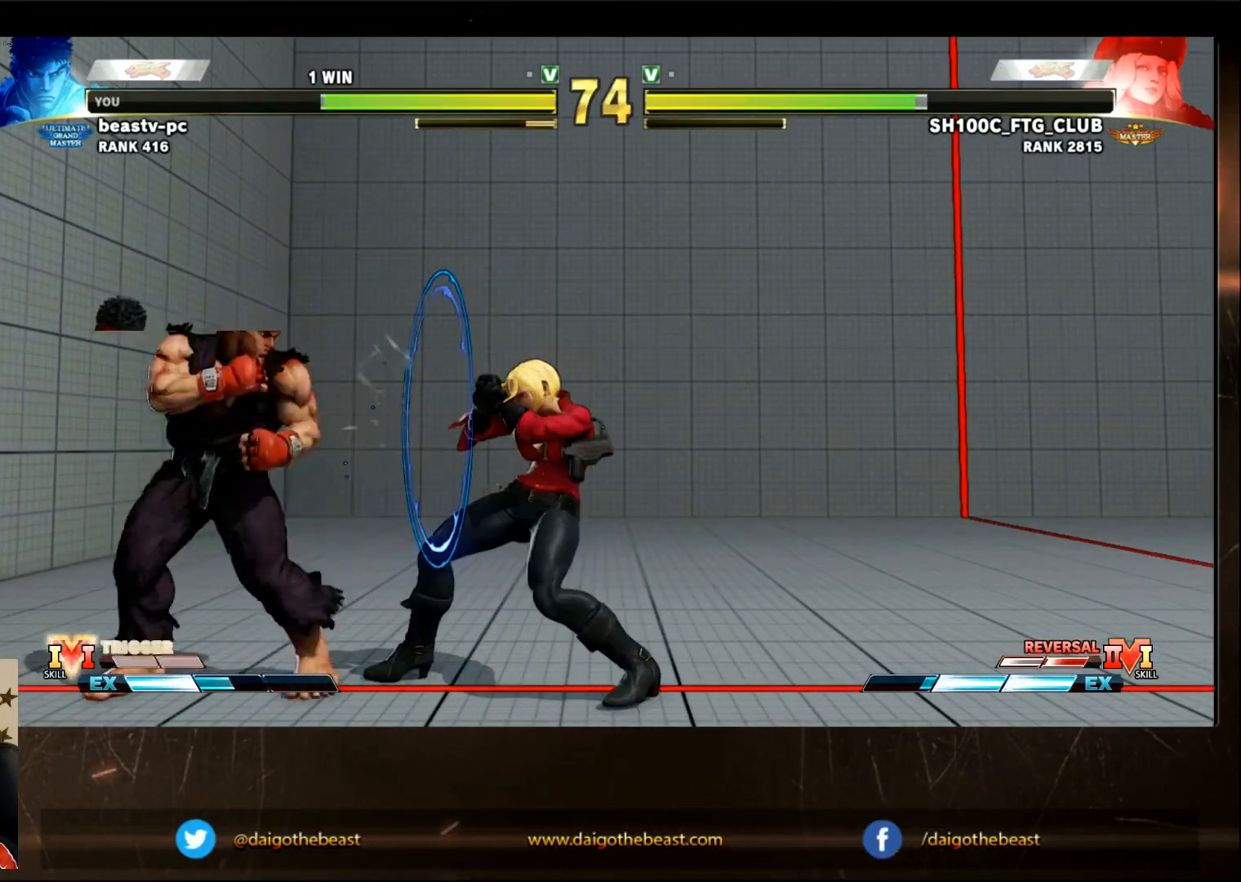
{"buttons": [], "left_stick": "center", "events": []}
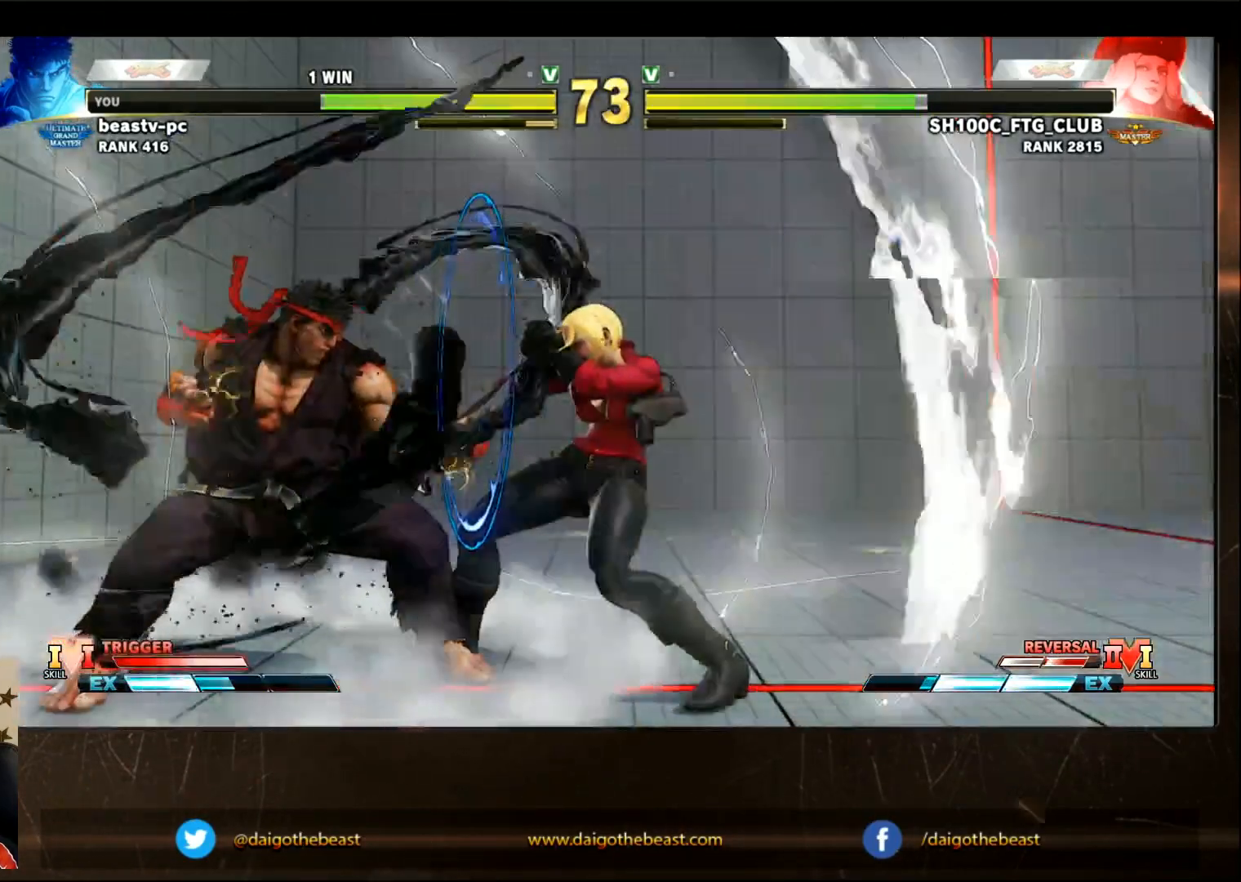
{"buttons": [], "left_stick": "center", "events": []}
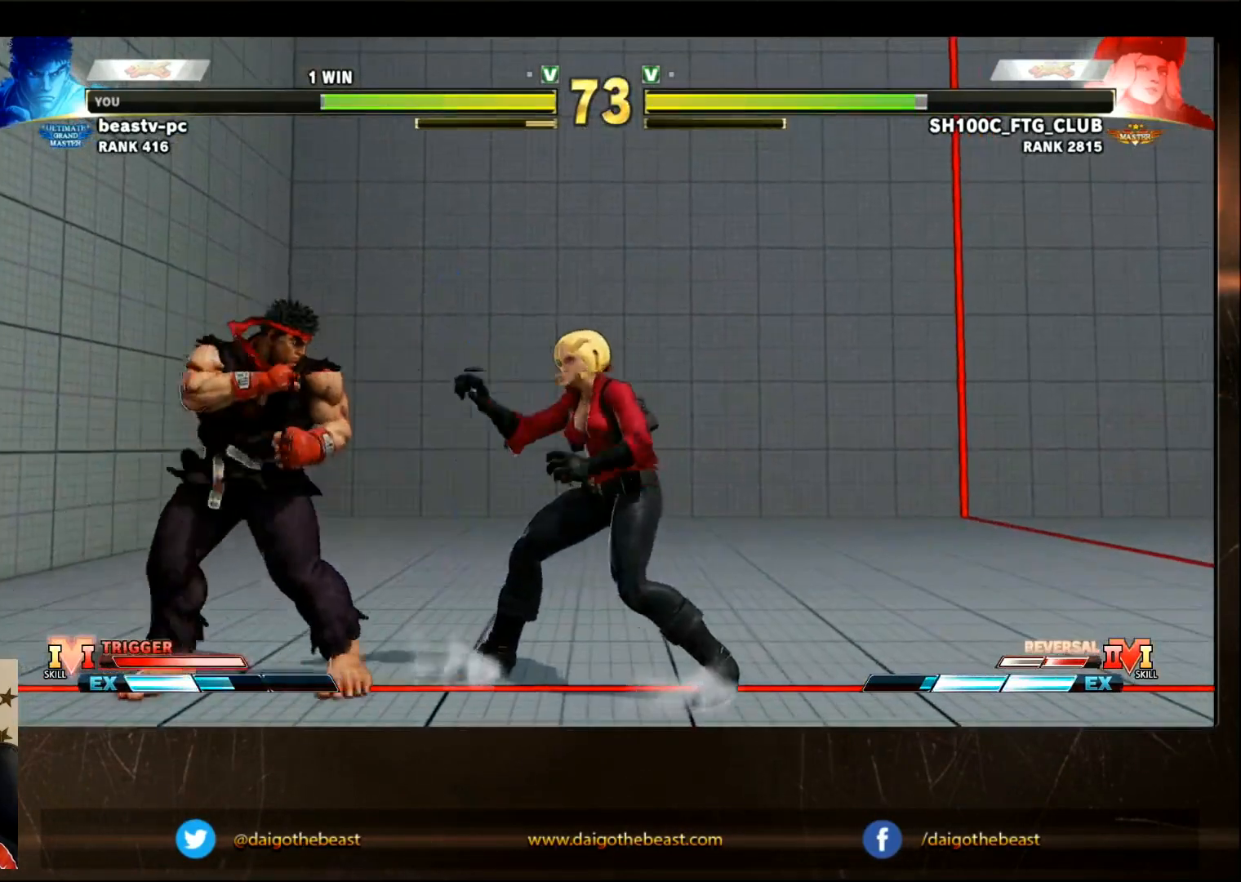
{"buttons": [], "left_stick": "center", "events": [[117, "SQUARE", "down"], [183, "SQUARE", "up"]]}
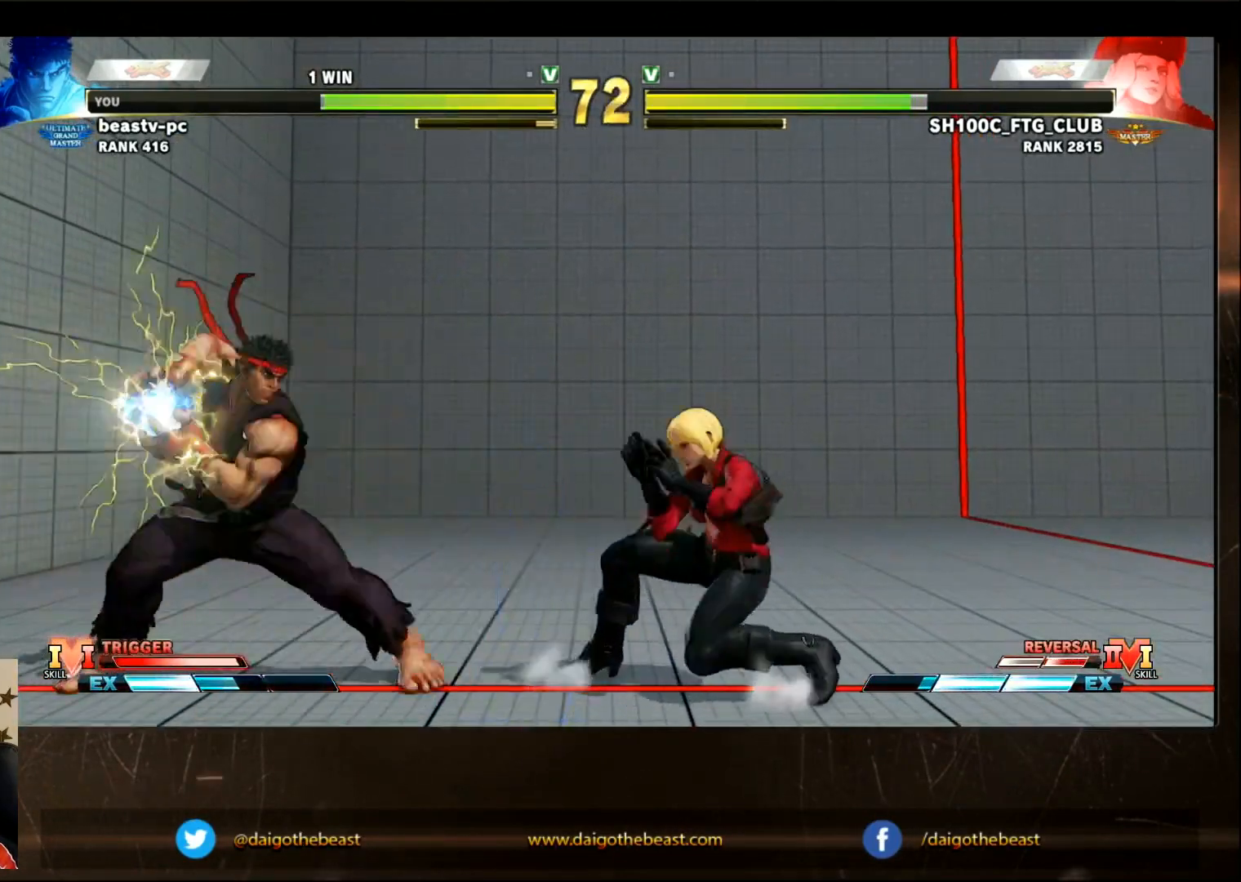
{"buttons": [], "left_stick": "center", "events": []}
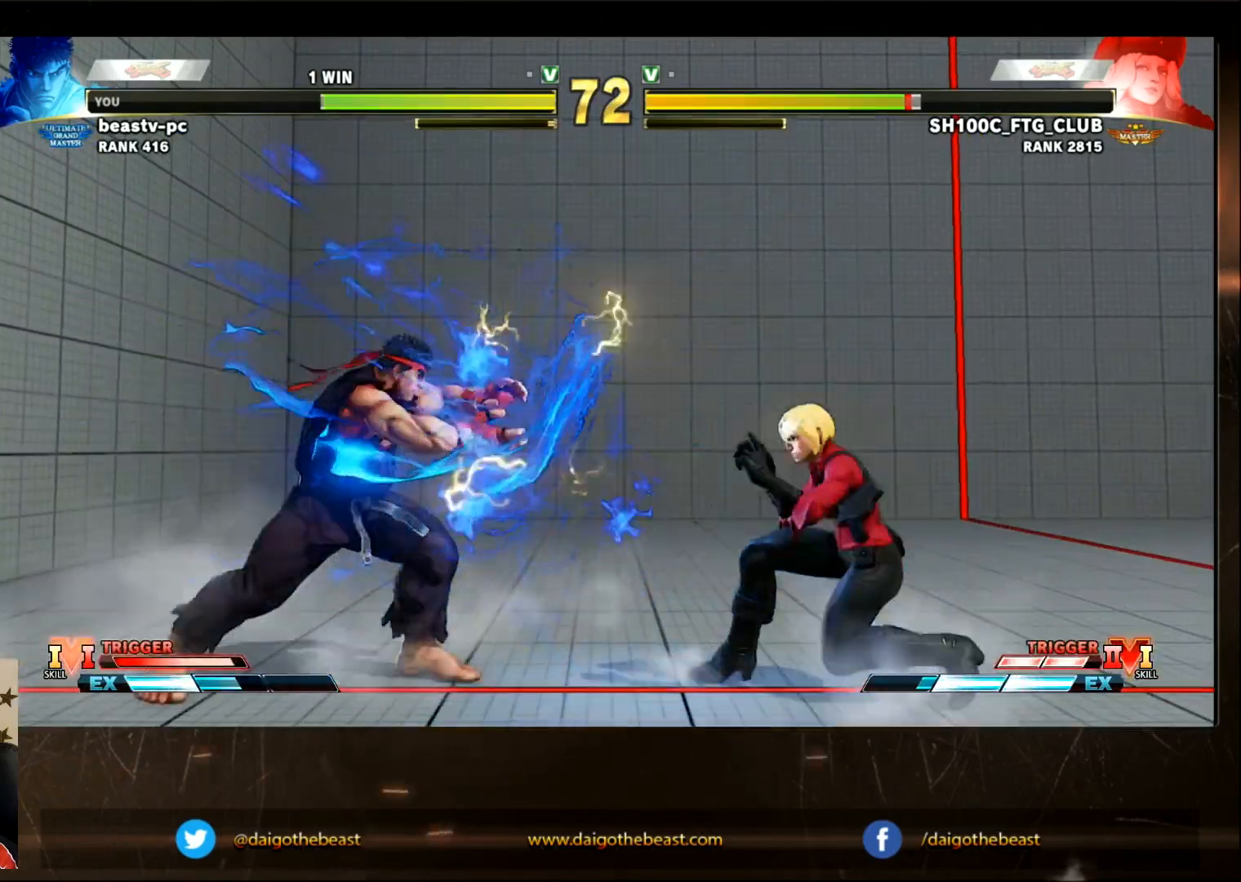
{"buttons": ["R1"], "left_stick": "center", "events": [[500, "R1", "down"]]}
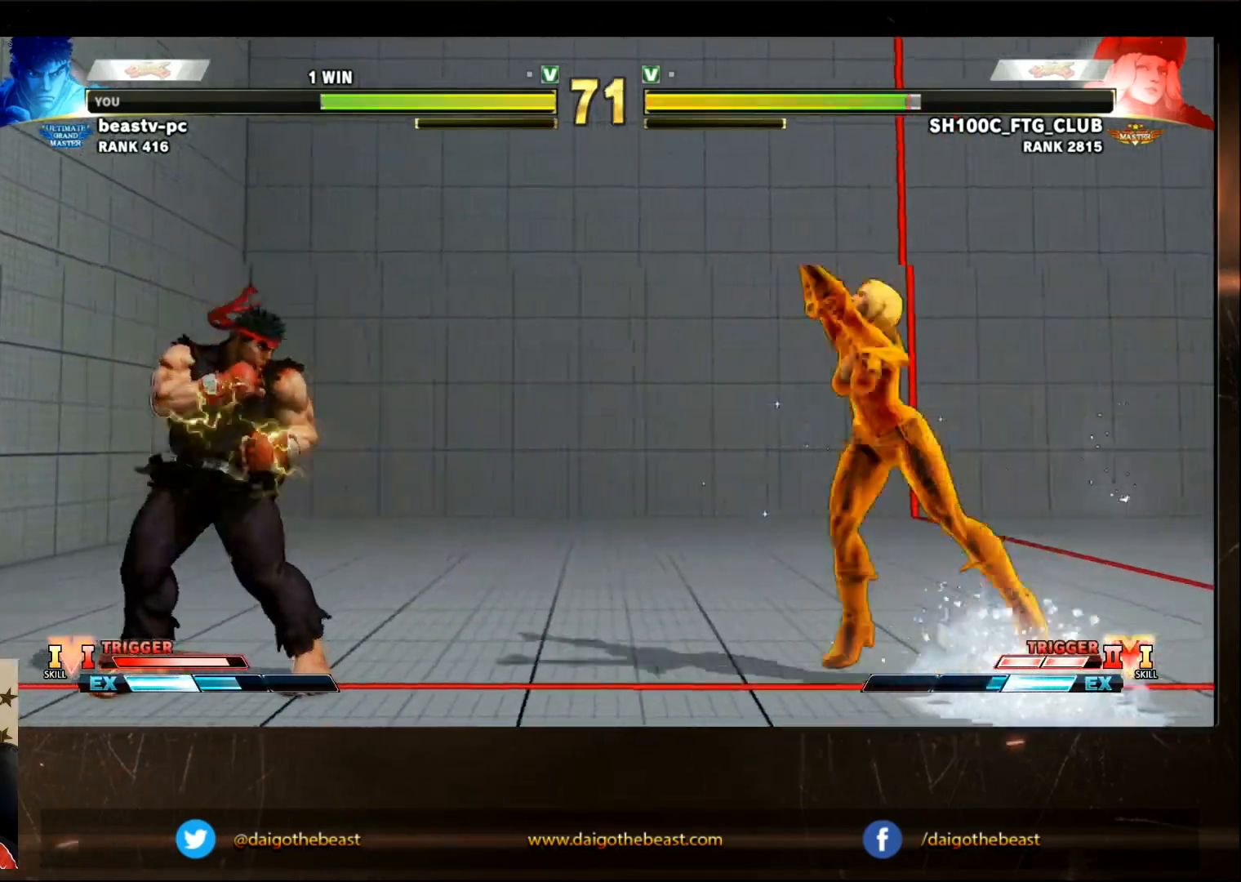
{"buttons": [], "left_stick": "center", "events": [[50, "R1", "up"]]}
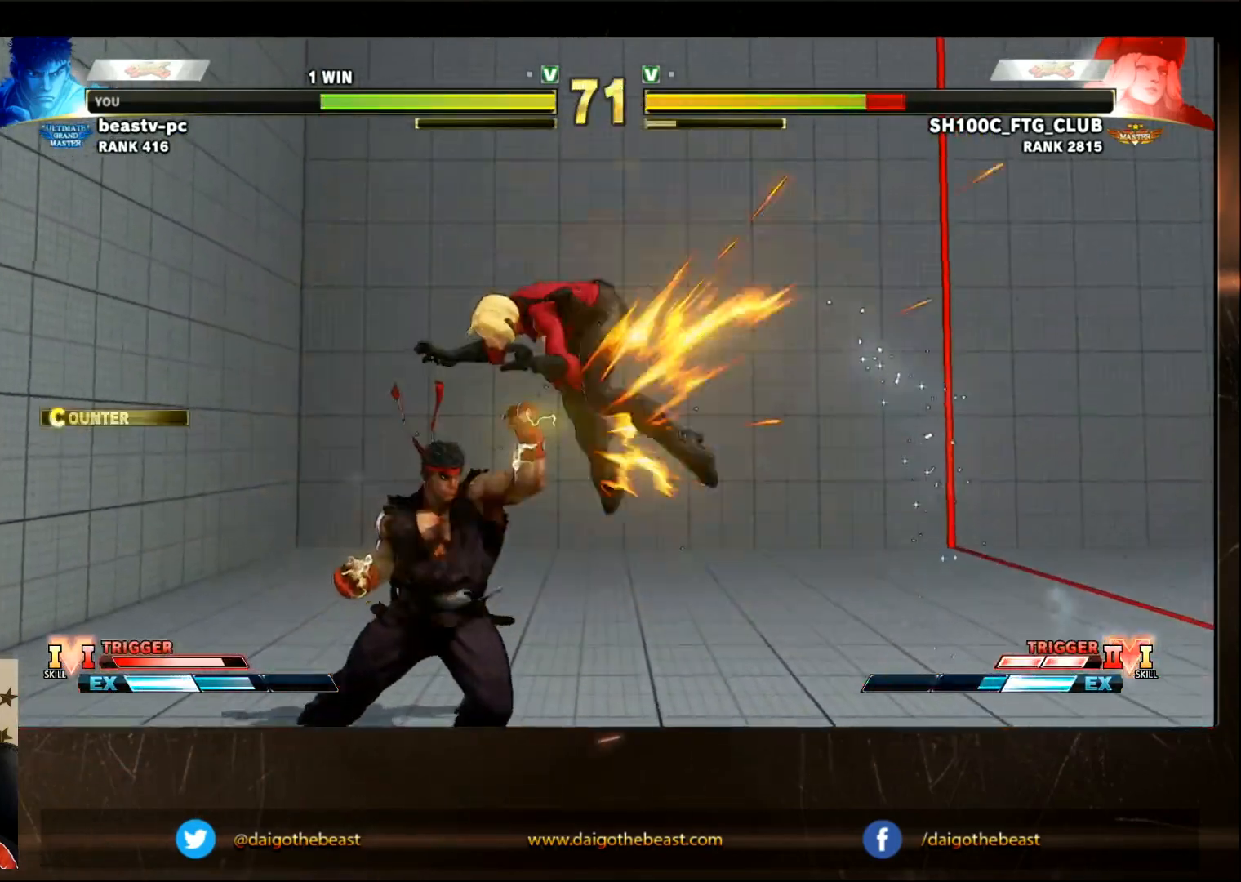
{"buttons": [], "left_stick": "center", "events": []}
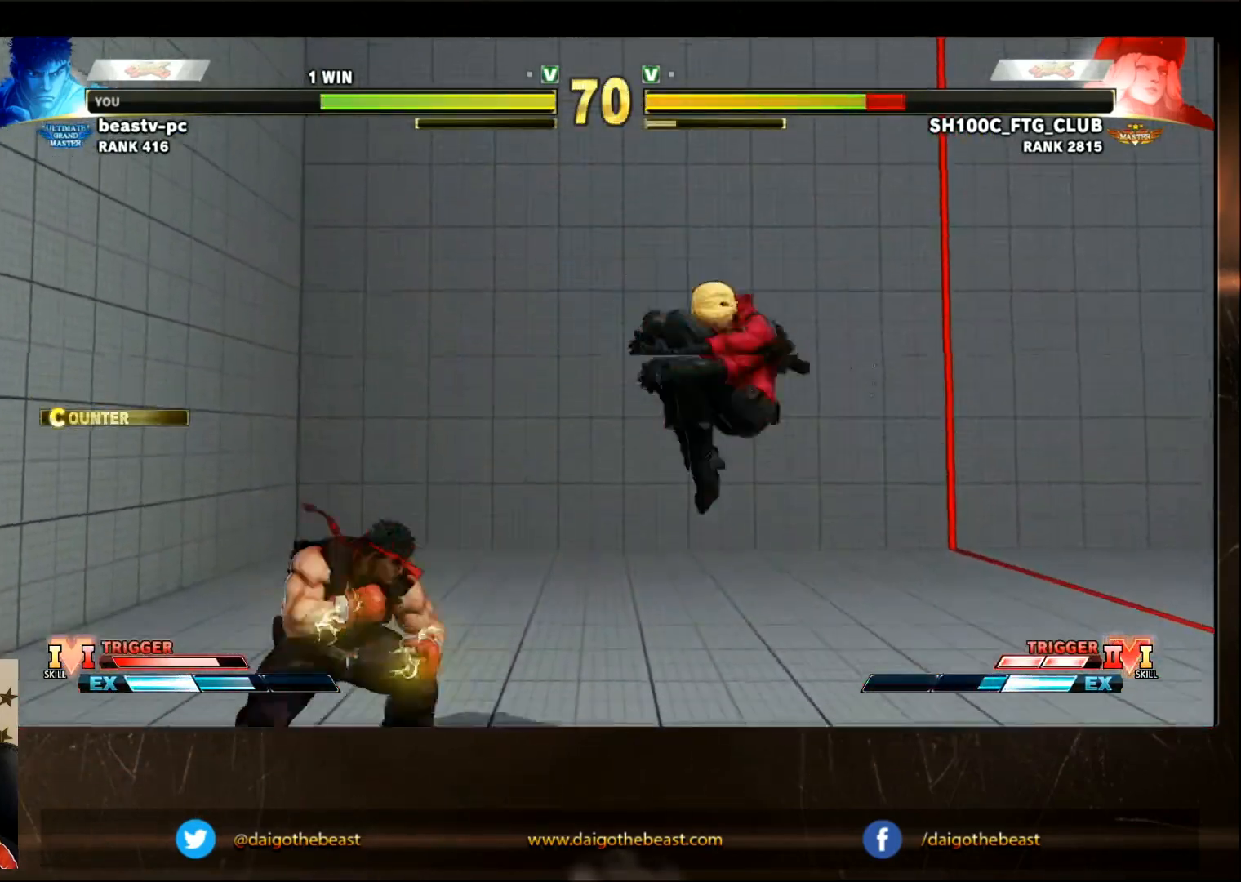
{"buttons": [], "left_stick": "center", "events": []}
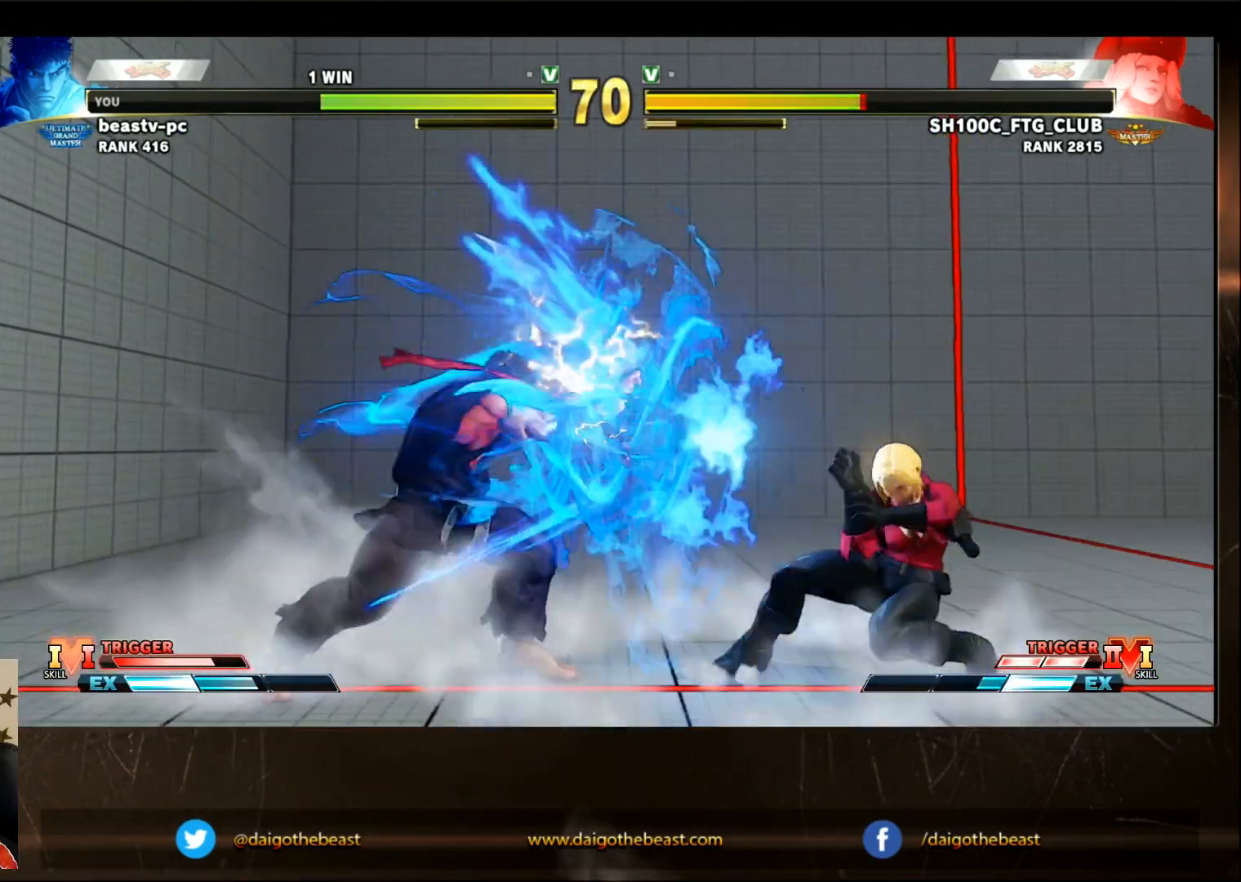
{"buttons": [], "left_stick": "center", "events": []}
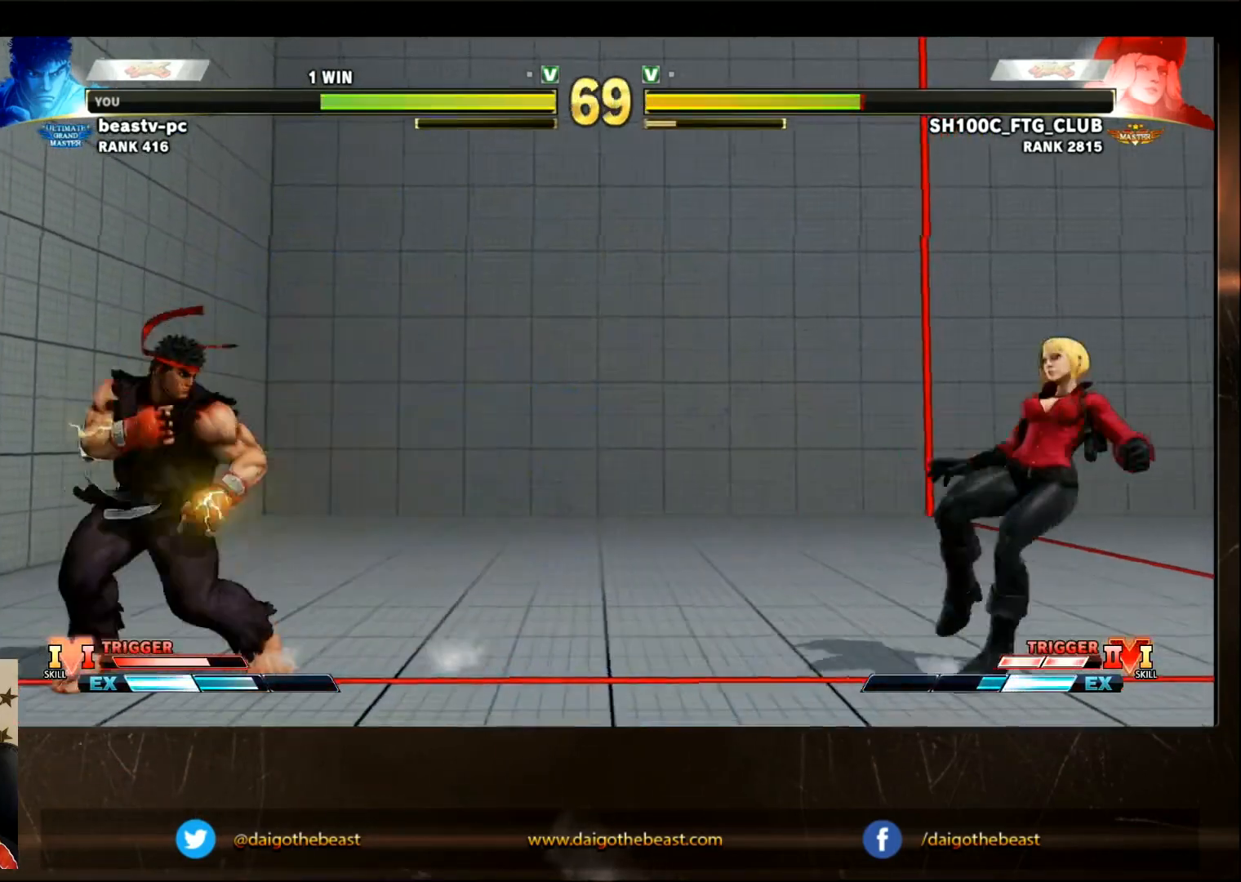
{"buttons": [], "left_stick": "center", "events": []}
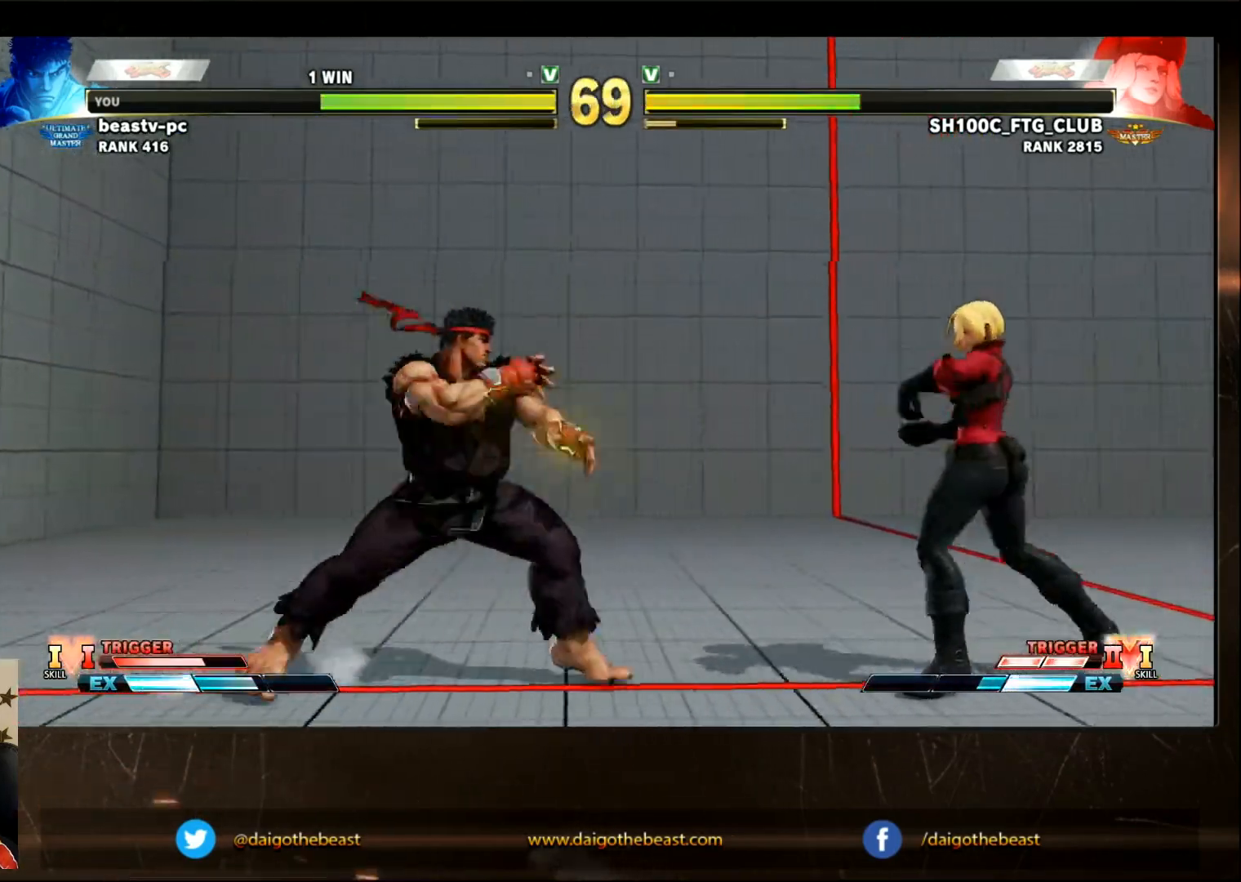
{"buttons": [], "left_stick": "center", "events": [[183, "CIRCLE", "down"], [283, "CIRCLE", "up"]]}
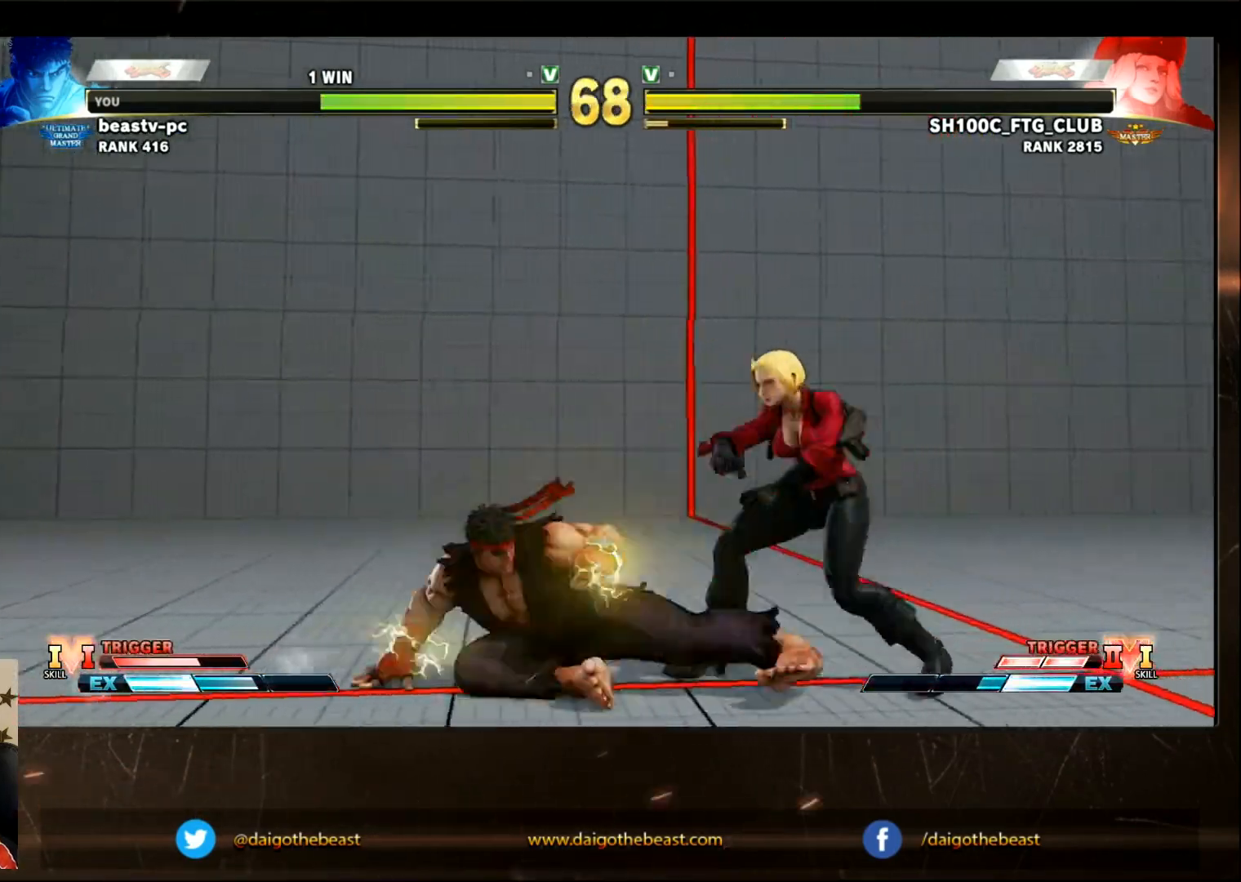
{"buttons": [], "left_stick": "center", "events": []}
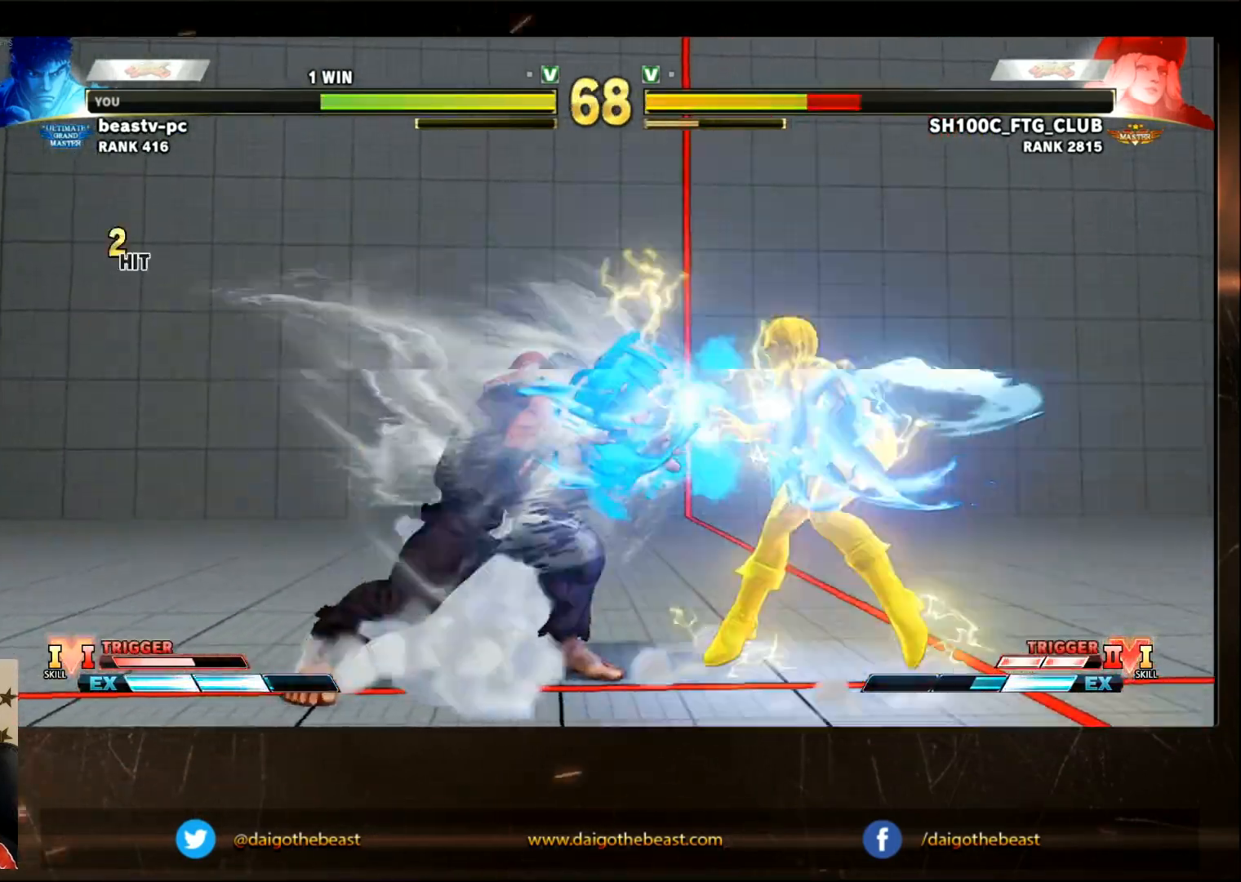
{"buttons": [], "left_stick": "center", "events": []}
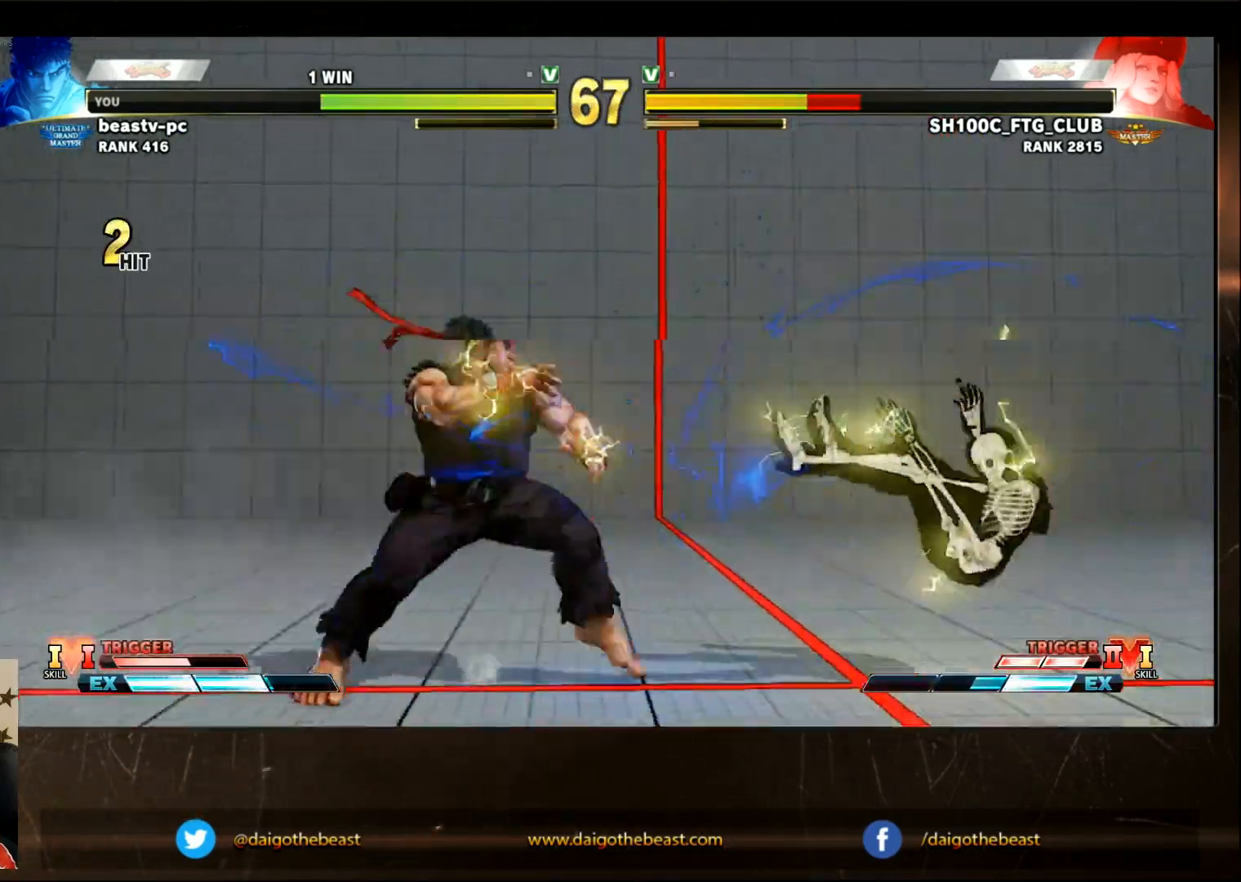
{"buttons": [], "left_stick": "center", "events": [[300, "CROSS", "down"], [350, "CROSS", "up"]]}
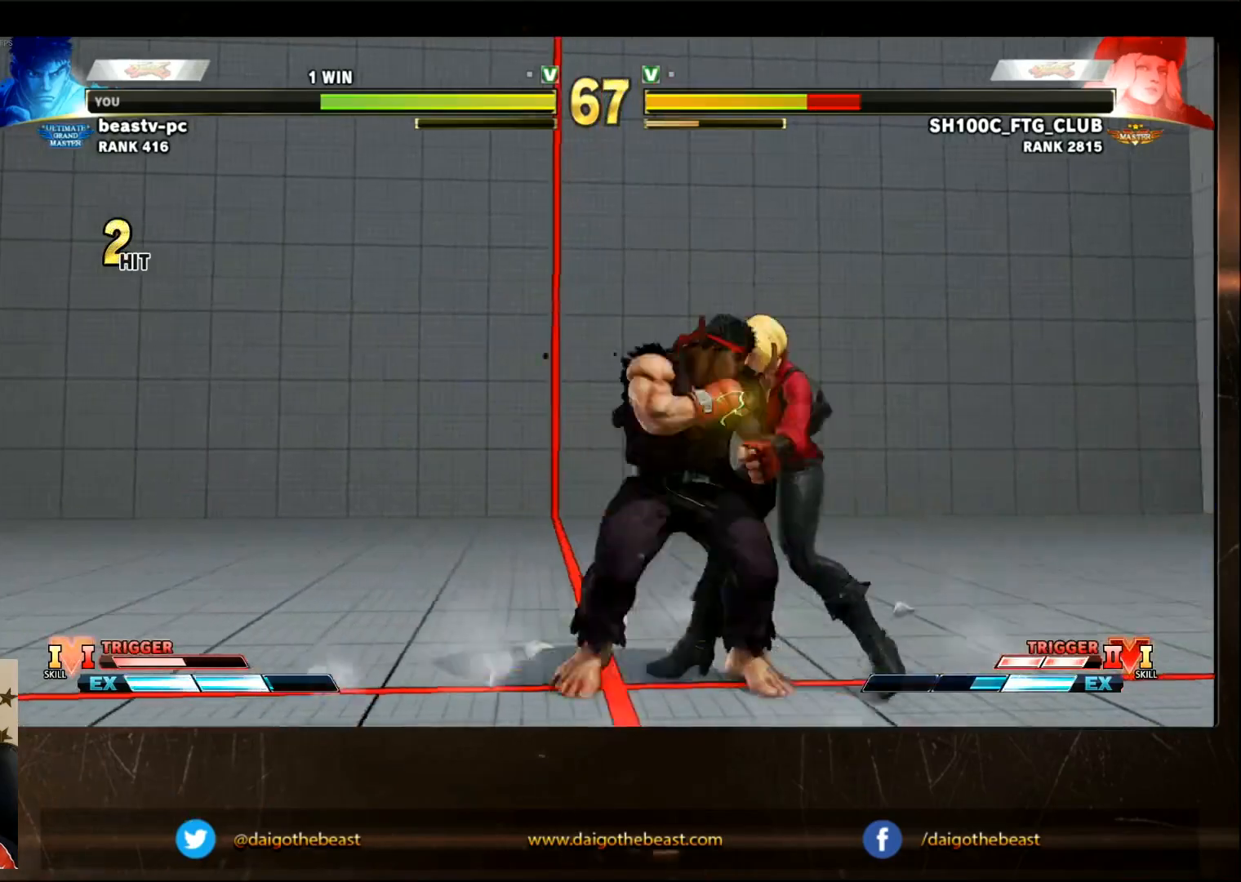
{"buttons": [], "left_stick": "center", "events": [[50, "SQUARE", "down"], [117, "SQUARE", "up"], [350, "TRIANGLE", "down"], [450, "TRIANGLE", "up"]]}
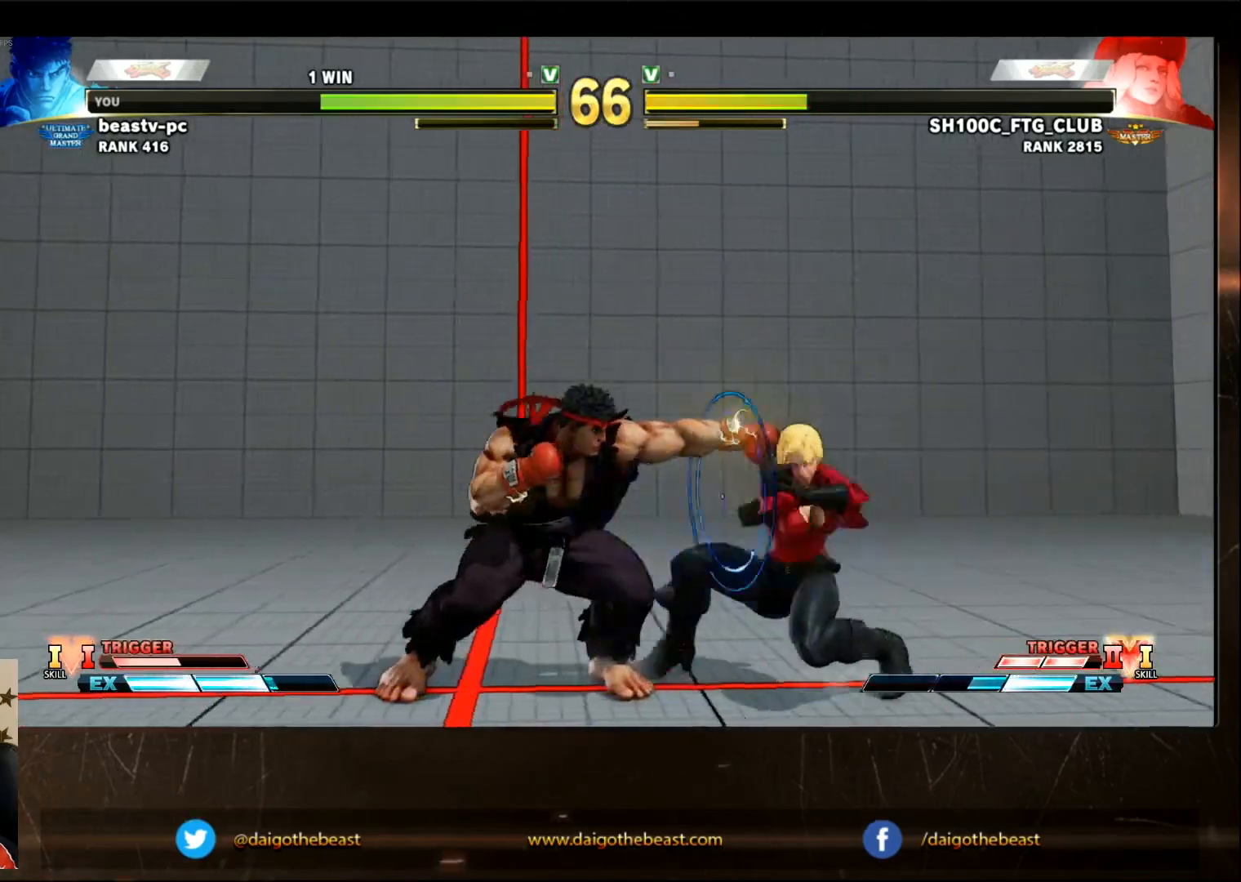
{"buttons": ["R1"], "left_stick": "center", "events": [[133, "R1", "down"]]}
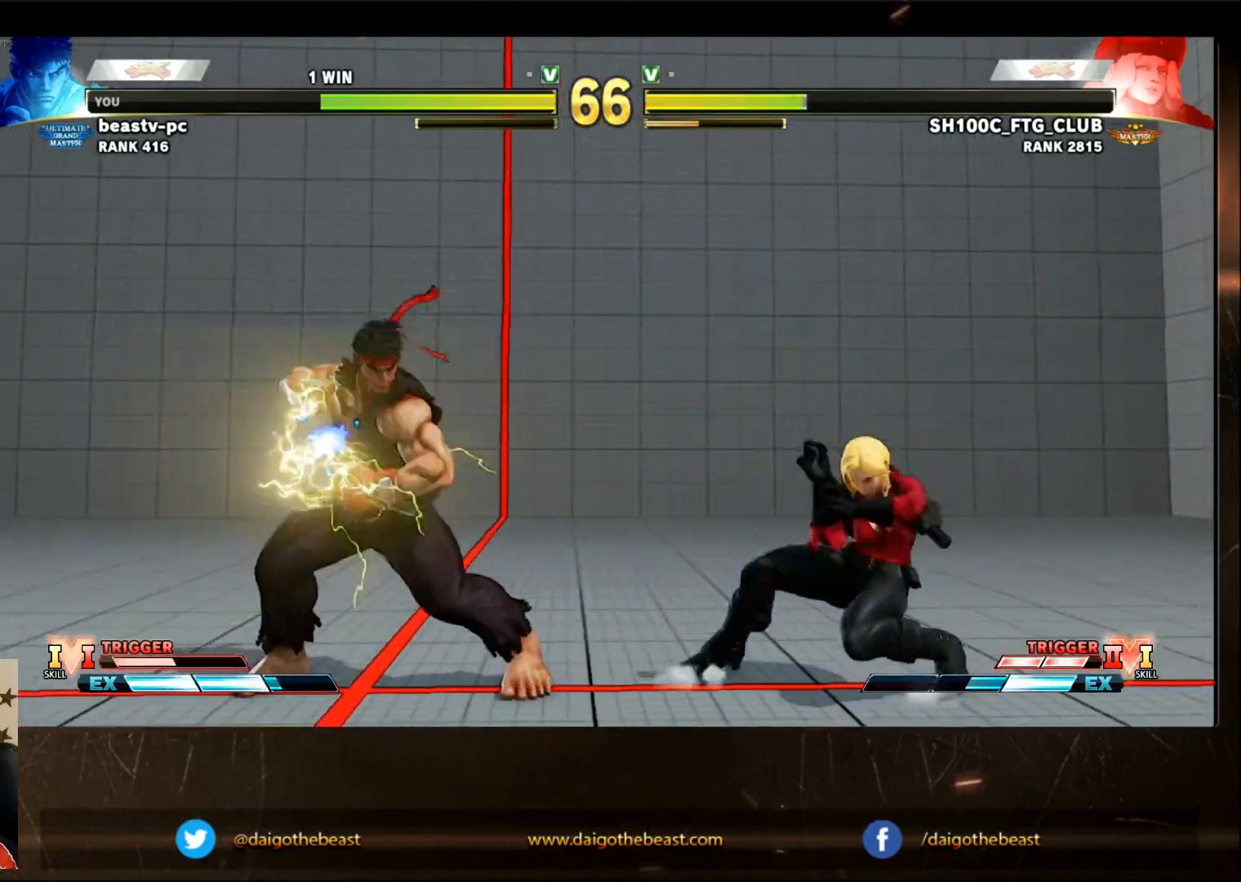
{"buttons": [], "left_stick": "center", "events": [[217, "R1", "up"]]}